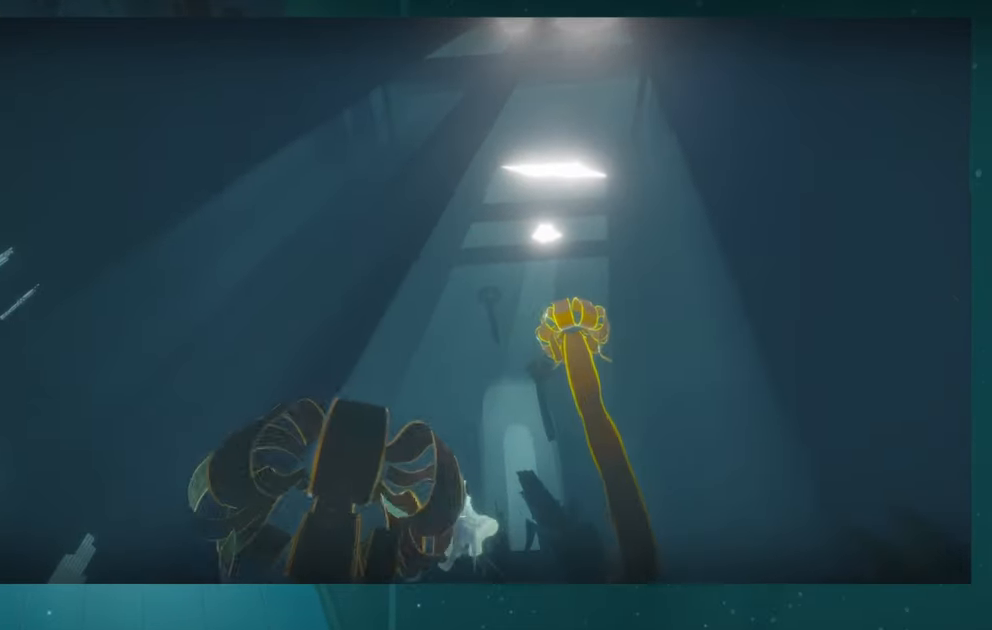
Gameplay with a controller (Xbox layout); each line is a JSON object with the inputs held at the frame after it. "events" lists button and stick changes between this image and that frame as [ms after this image, input, new state], when the widget could be followed in between. Not read: L3 R3.
{"buttons": [], "left_stick": "center", "right_stick": "left", "events": [[17, "left_stick", "up-left"], [233, "right_stick", "left"], [250, "left_stick", "center"]]}
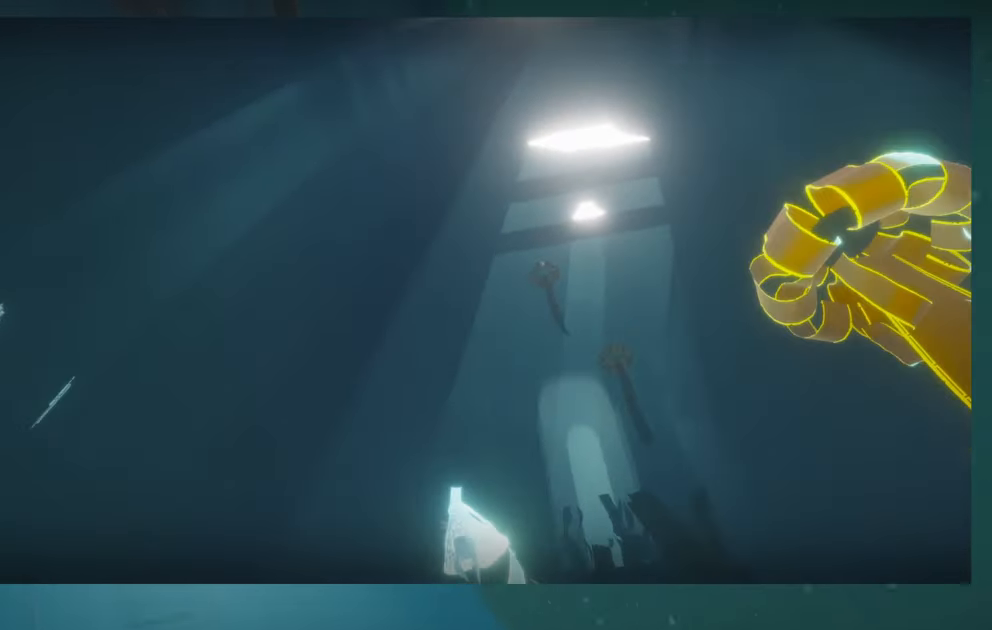
{"buttons": [], "left_stick": "center", "right_stick": "up-left", "events": [[33, "R1", "down"], [100, "right_stick", "up-left"], [317, "R1", "up"]]}
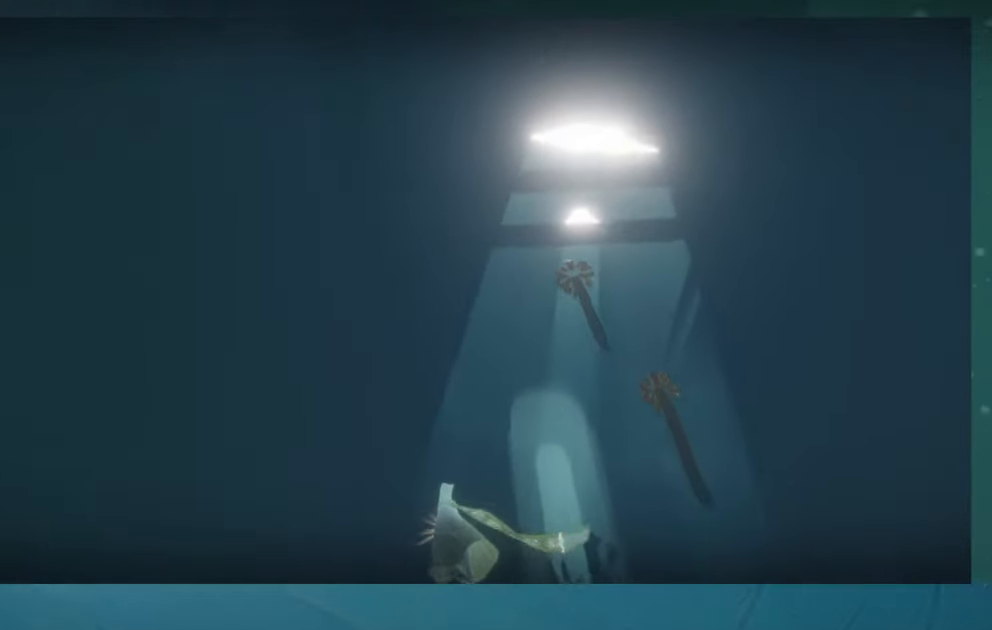
{"buttons": [], "left_stick": "center", "right_stick": "up-left", "events": [[50, "left_stick", "left"], [183, "R1", "down"], [317, "left_stick", "center"], [350, "R1", "up"]]}
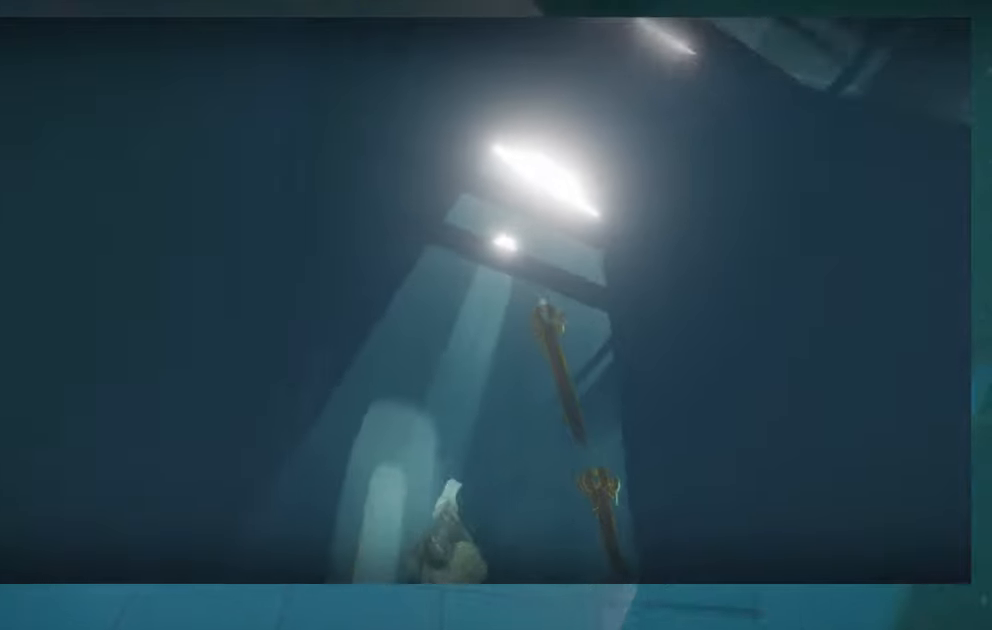
{"buttons": [], "left_stick": "center", "right_stick": "left", "events": [[100, "left_stick", "left"], [167, "right_stick", "right"], [300, "right_stick", "center"], [334, "left_stick", "center"], [350, "right_stick", "left"]]}
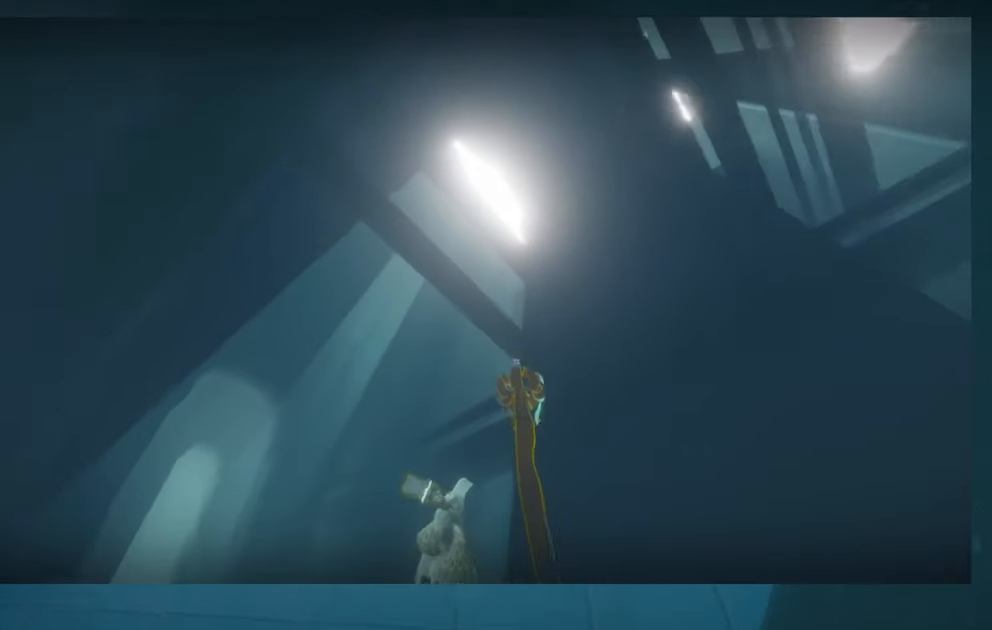
{"buttons": [], "left_stick": "center", "right_stick": "right", "events": [[17, "right_stick", "up-left"], [234, "right_stick", "right"]]}
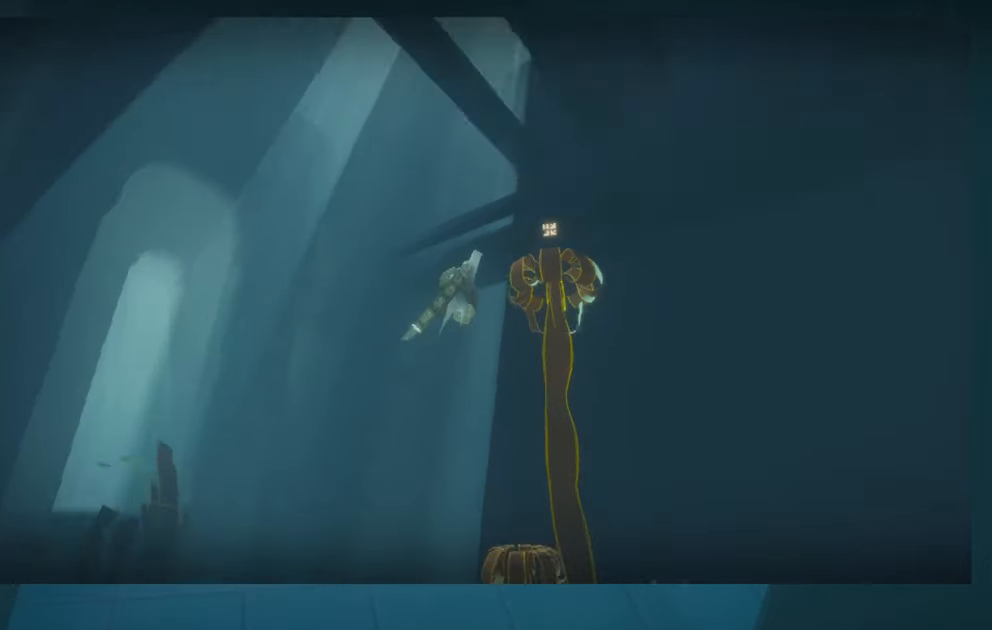
{"buttons": [], "left_stick": "center", "right_stick": "down-right", "events": [[317, "right_stick", "down-right"]]}
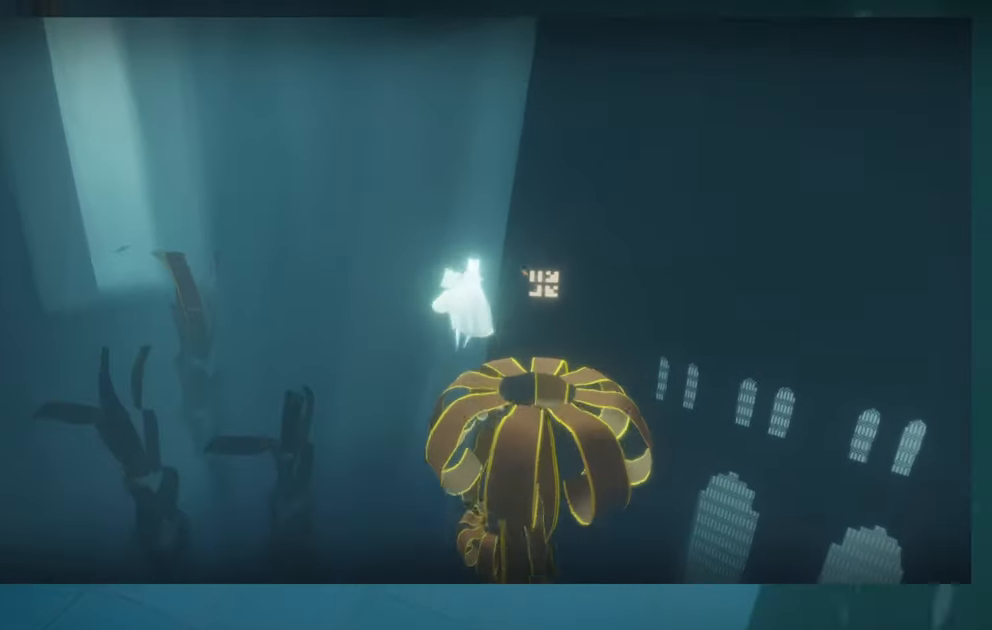
{"buttons": [], "left_stick": "center", "right_stick": "down-right", "events": []}
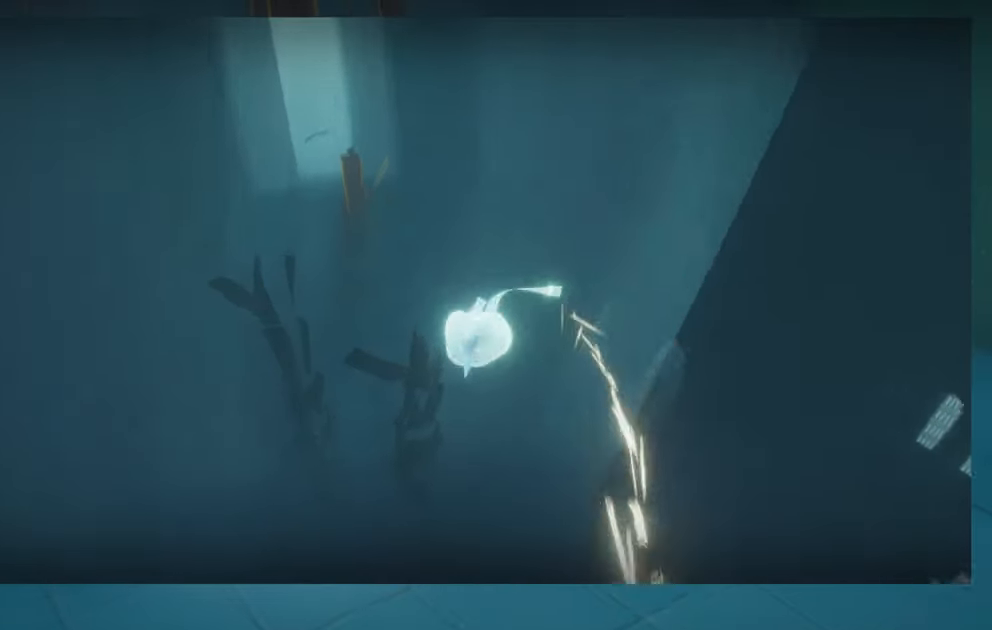
{"buttons": [], "left_stick": "center", "right_stick": "center", "events": [[300, "right_stick", "right"], [417, "right_stick", "center"]]}